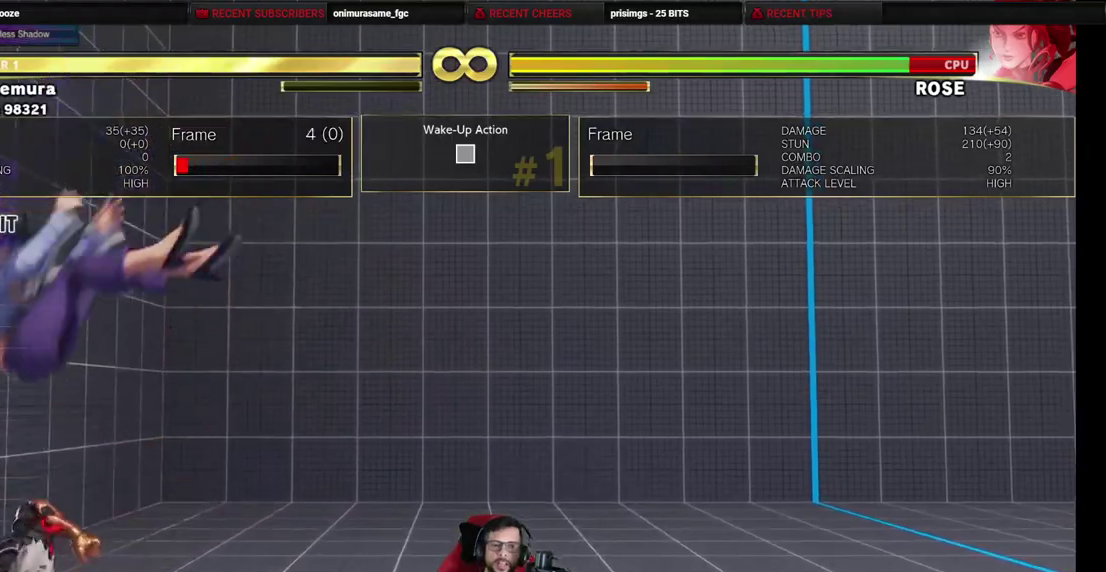
Gameplay with a controller (arcade stick); each line is a JSON object with the inputs held at the frame after it (dt_ms = milliseconds from this image to that frame). "events" lists button and stick changes between this image and that frame as [ms after this image, input, new state], when the widget could be followed in between. Not read: L3 R3.
{"dt_ms": 500, "buttons": [], "events": [[67, "DPAD_LEFT", "up"], [167, "R1", "up"]]}
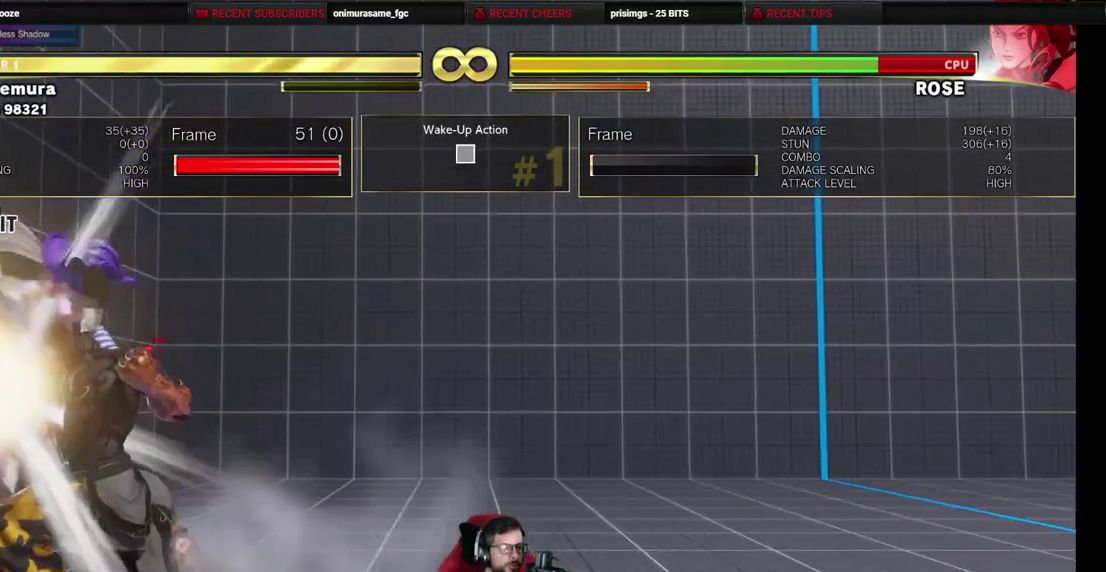
{"dt_ms": 500, "buttons": [], "events": []}
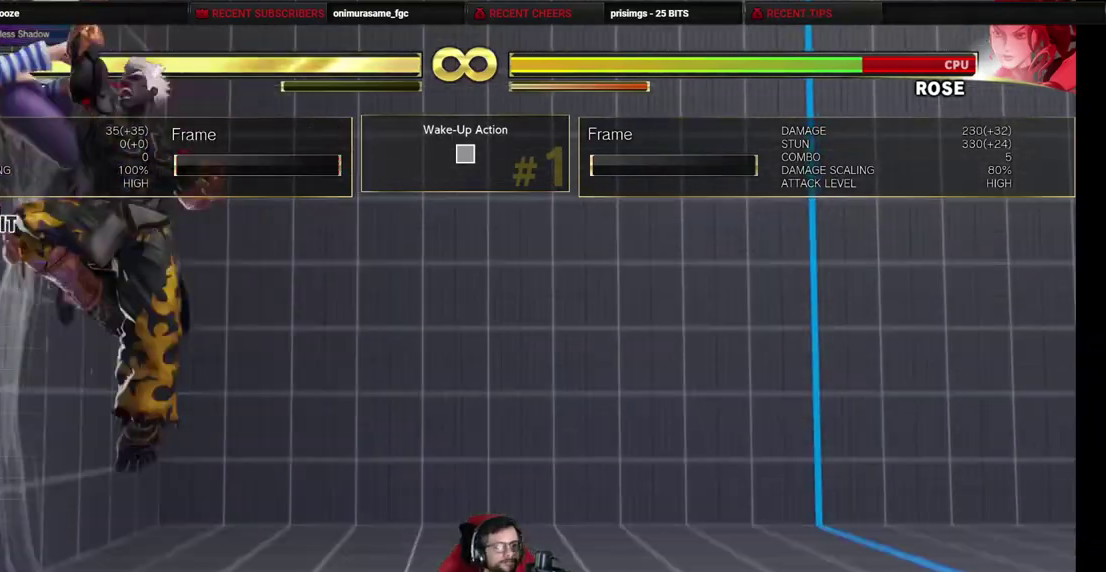
{"dt_ms": 500, "buttons": [], "events": []}
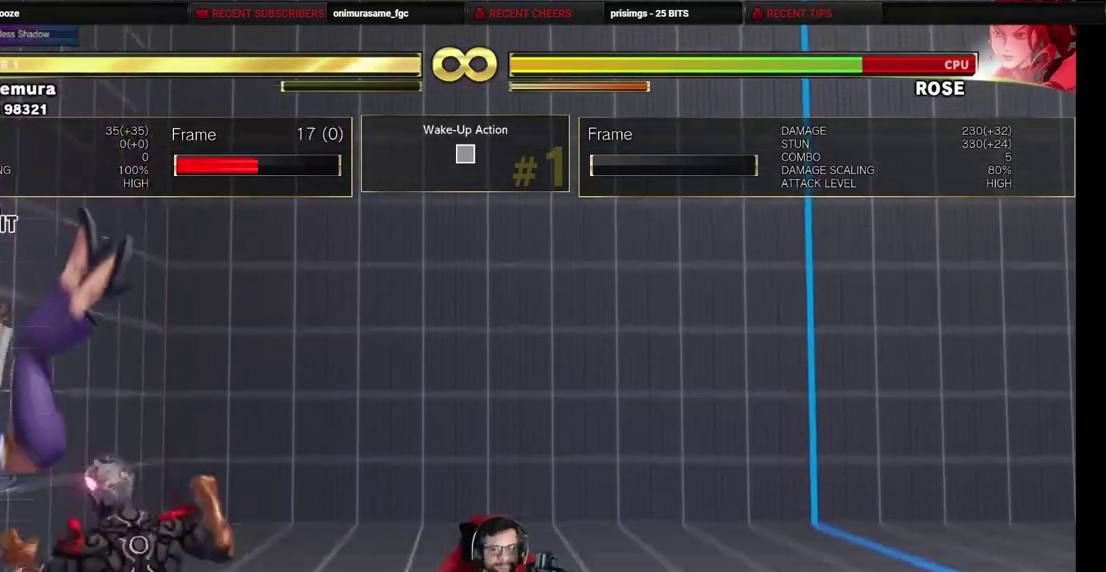
{"dt_ms": 400, "buttons": ["DPAD_RIGHT"], "events": [[33, "DPAD_RIGHT", "down"]]}
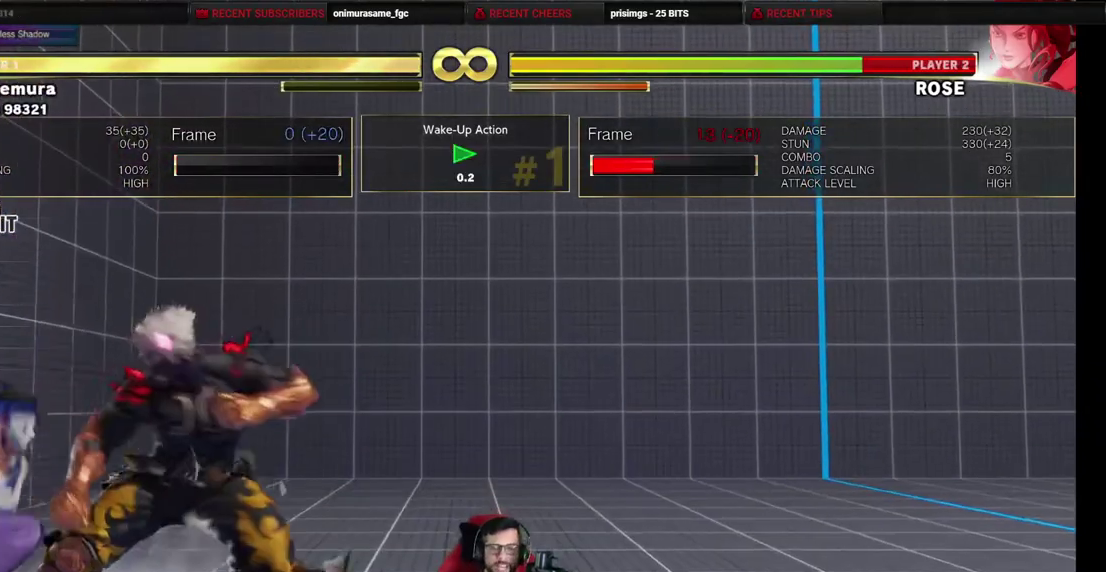
{"dt_ms": 500, "buttons": ["DPAD_DOWN", "DPAD_RIGHT"], "events": [[250, "DPAD_DOWN", "down"]]}
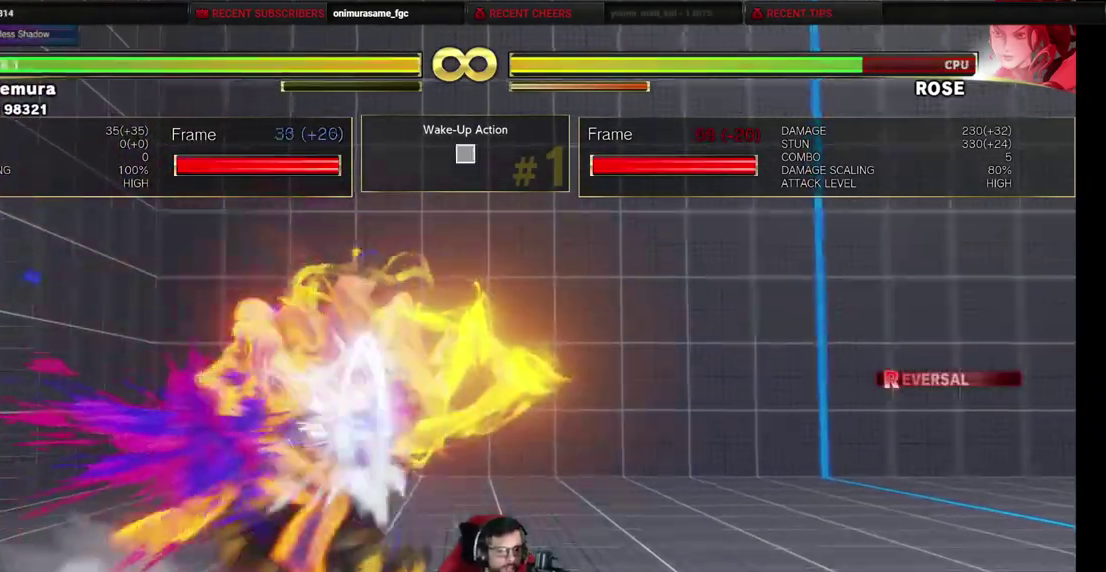
{"dt_ms": 500, "buttons": ["DPAD_RIGHT"], "events": [[467, "DPAD_DOWN", "up"]]}
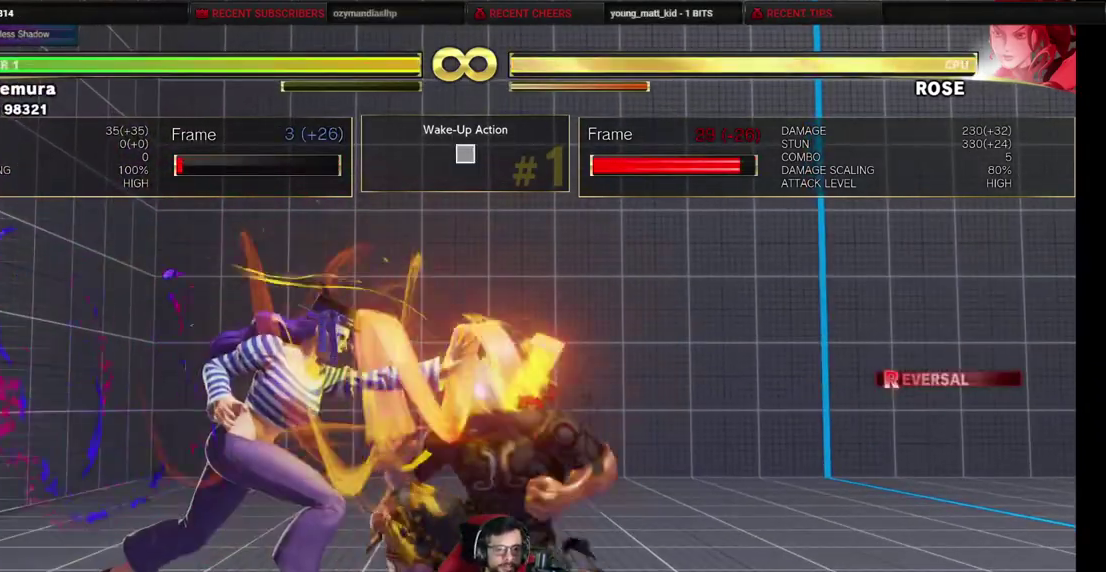
{"dt_ms": 600, "buttons": ["DPAD_RIGHT"], "events": []}
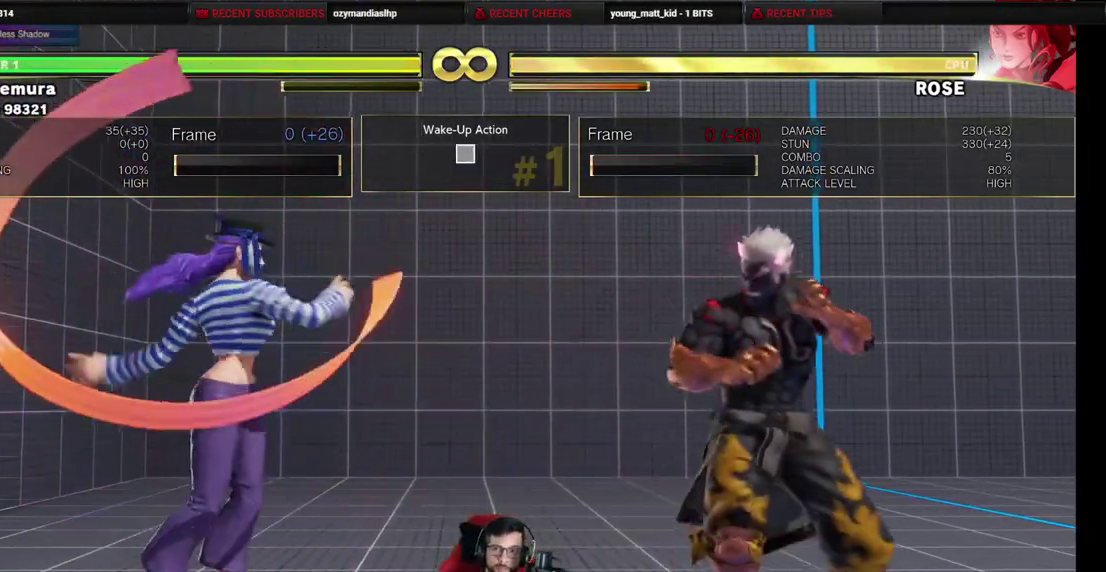
{"dt_ms": 500, "buttons": ["DPAD_LEFT"], "events": [[367, "DPAD_LEFT", "down"], [367, "DPAD_RIGHT", "up"]]}
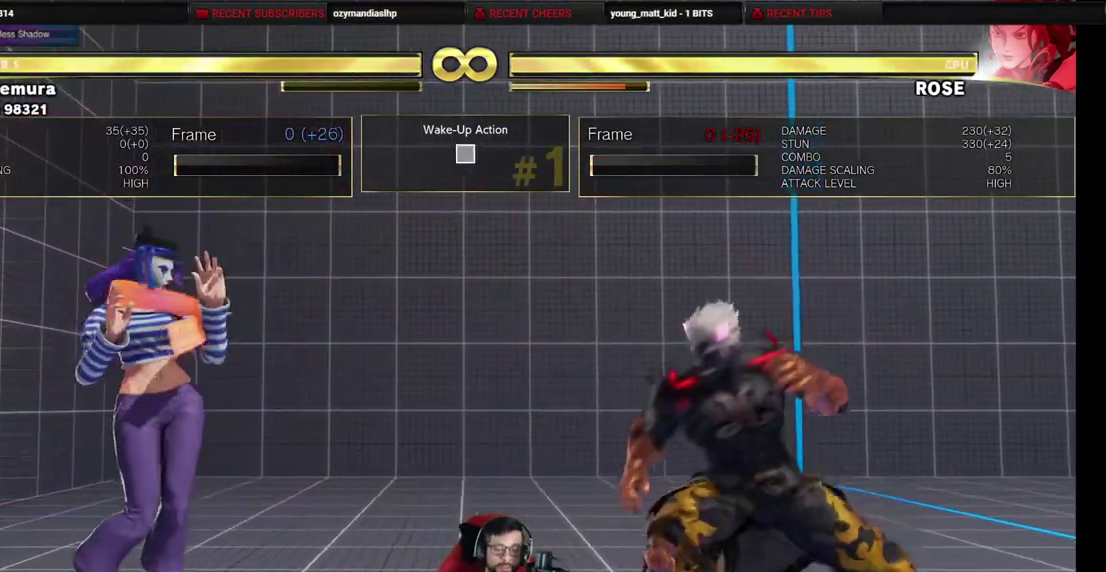
{"dt_ms": 300, "buttons": [], "events": [[267, "DPAD_LEFT", "up"]]}
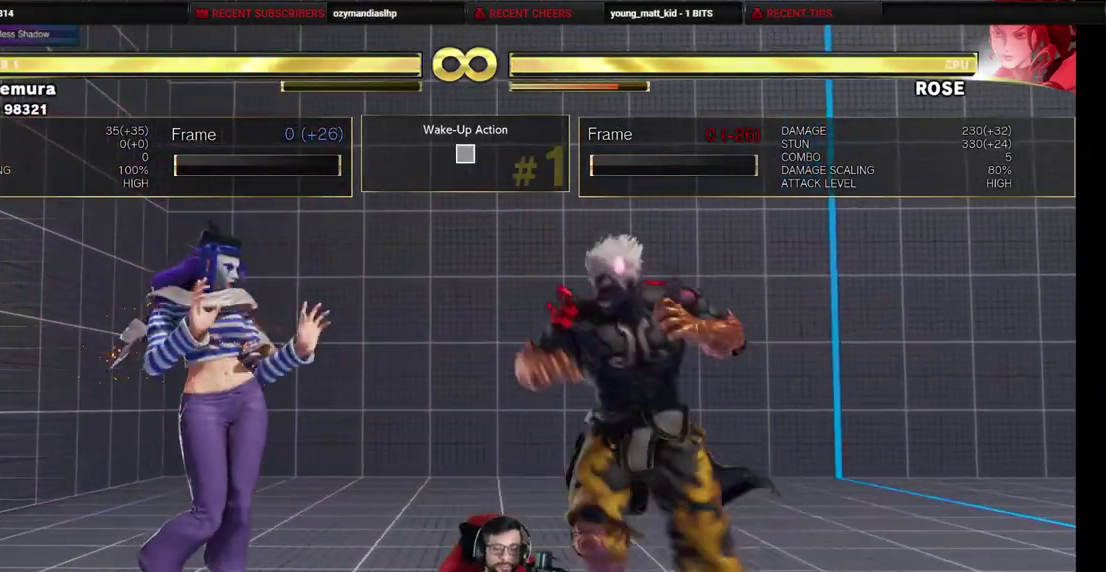
{"dt_ms": 700, "buttons": [], "events": []}
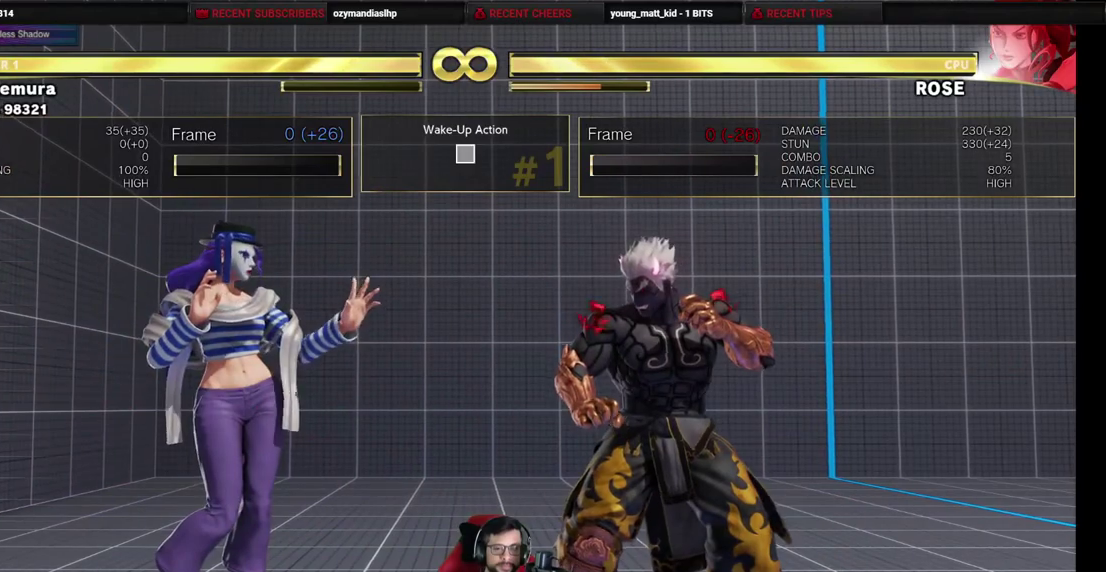
{"dt_ms": 500, "buttons": [], "events": []}
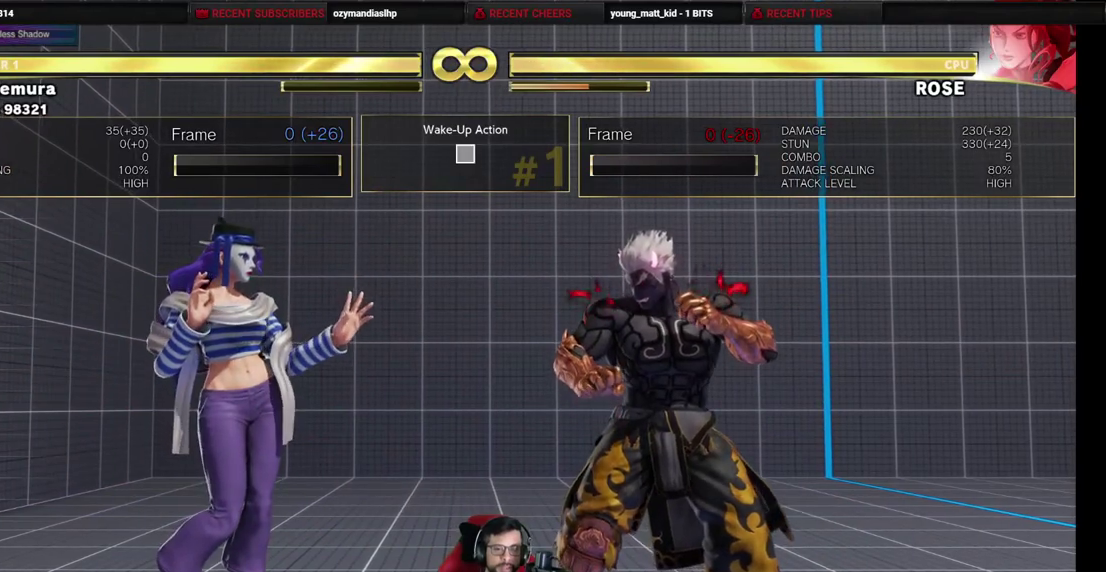
{"dt_ms": 500, "buttons": [], "events": []}
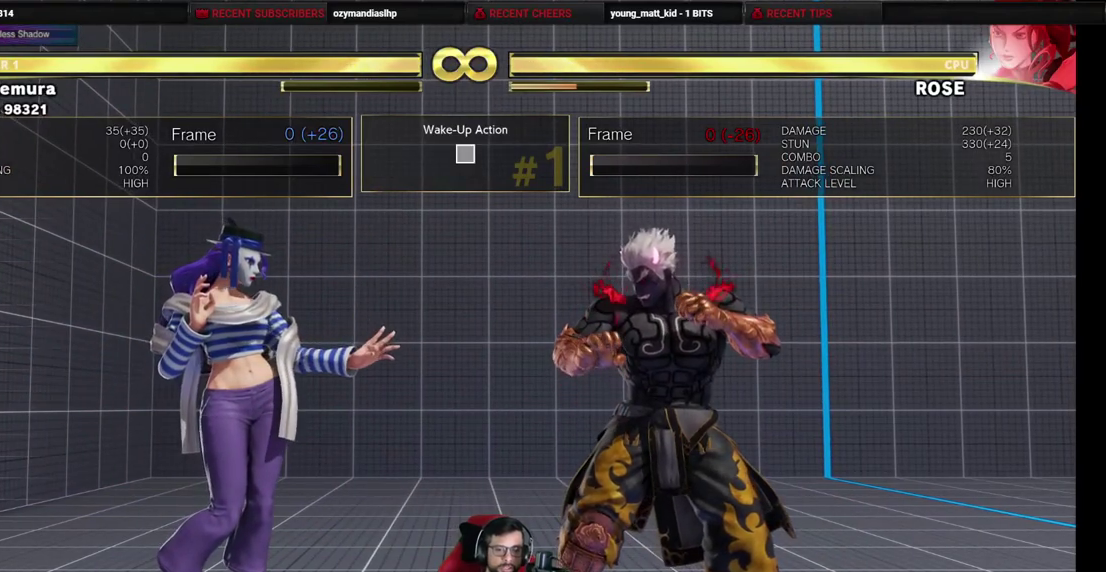
{"dt_ms": 500, "buttons": [], "events": []}
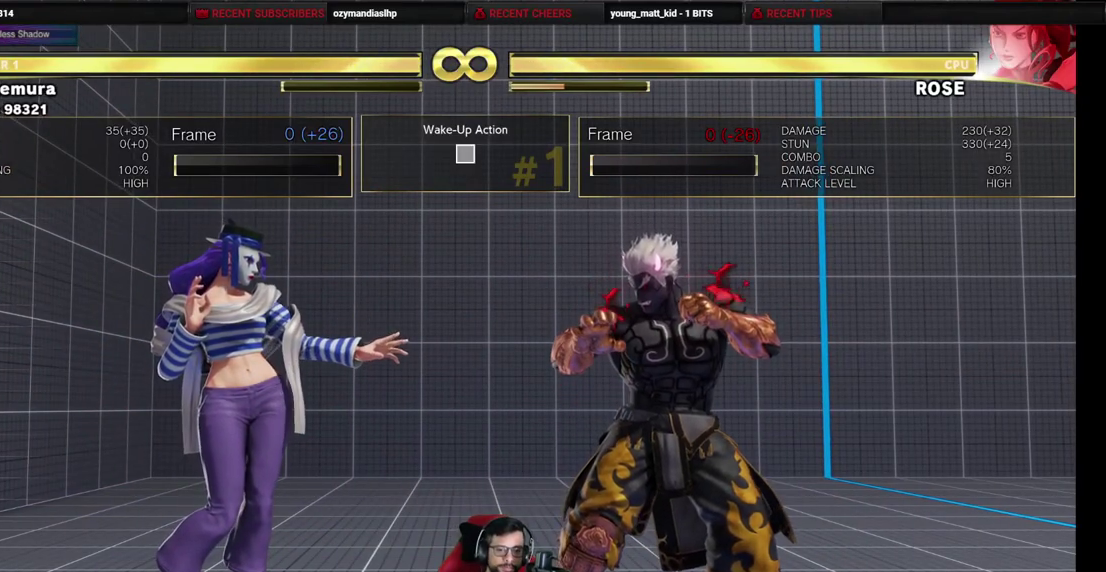
{"dt_ms": 500, "buttons": ["DPAD_LEFT"], "events": [[483, "DPAD_LEFT", "down"]]}
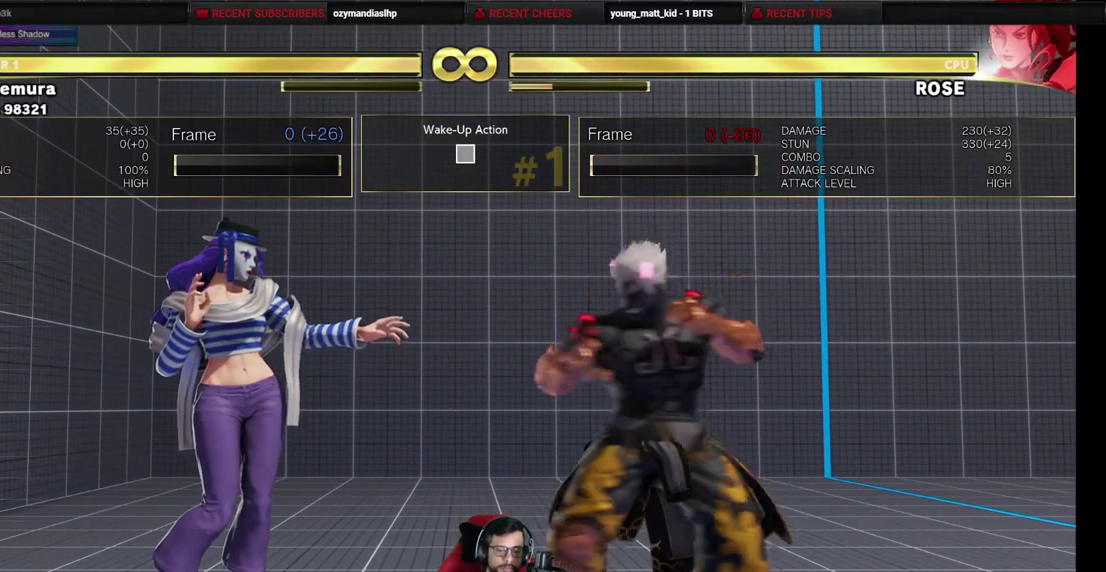
{"dt_ms": 500, "buttons": ["DPAD_LEFT"], "events": []}
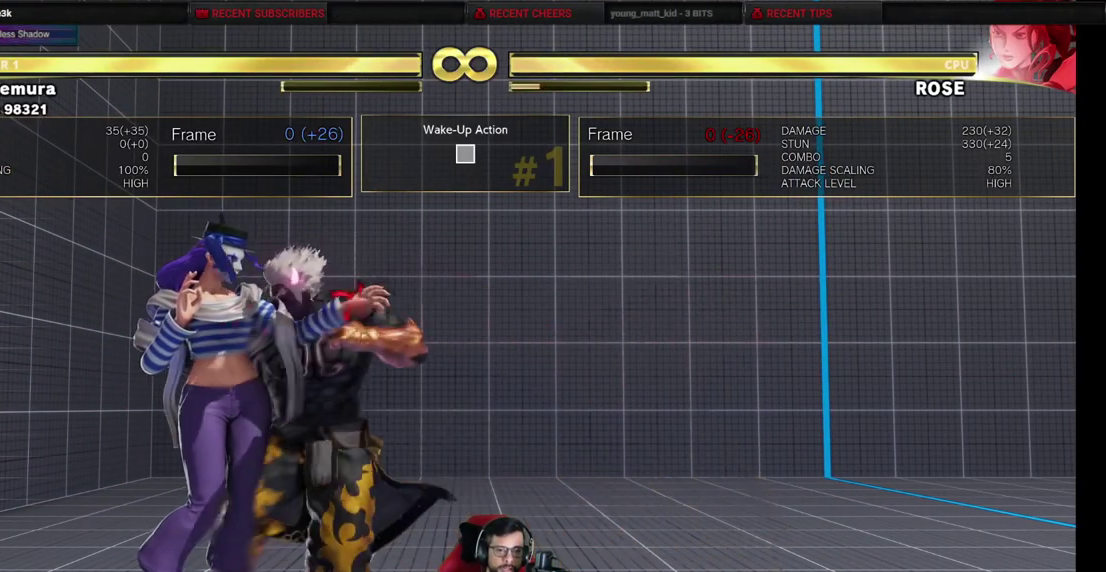
{"dt_ms": 300, "buttons": [], "events": [[200, "DPAD_LEFT", "up"]]}
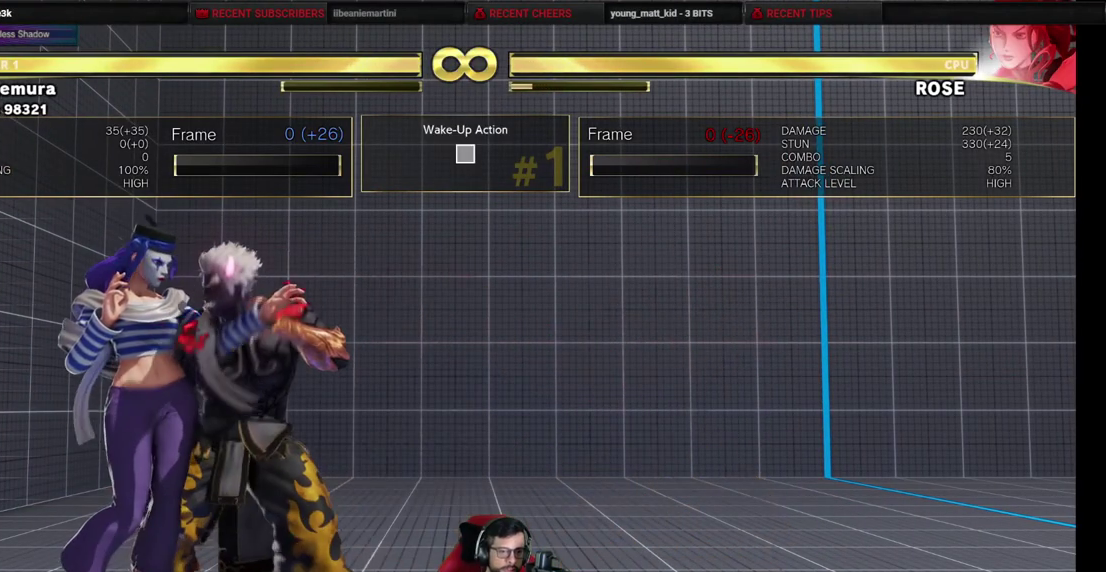
{"dt_ms": 400, "buttons": ["DPAD_RIGHT"], "events": [[150, "DPAD_RIGHT", "down"]]}
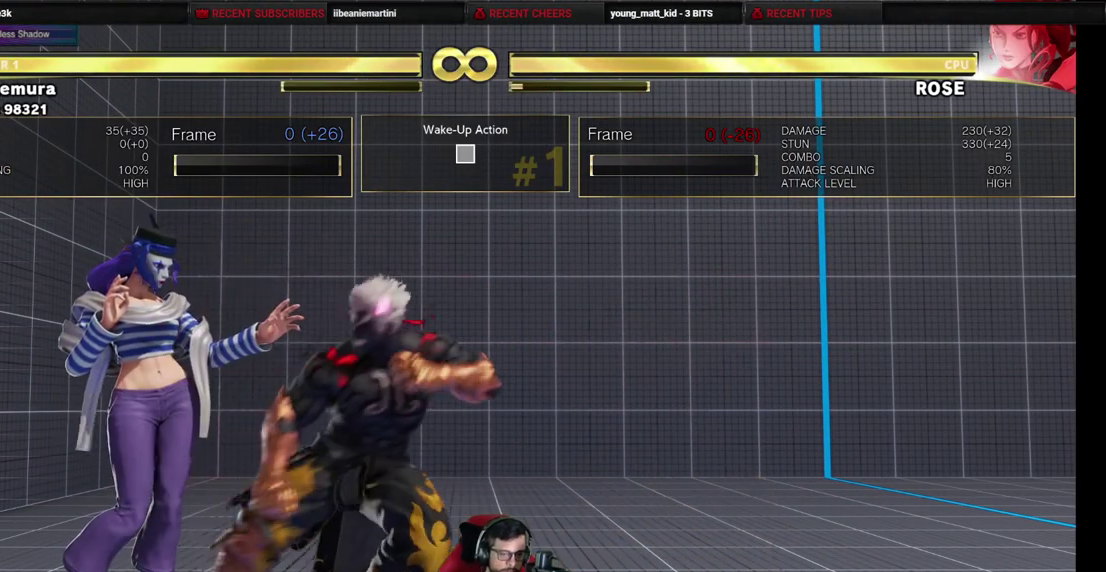
{"dt_ms": 300, "buttons": ["DPAD_RIGHT"], "events": []}
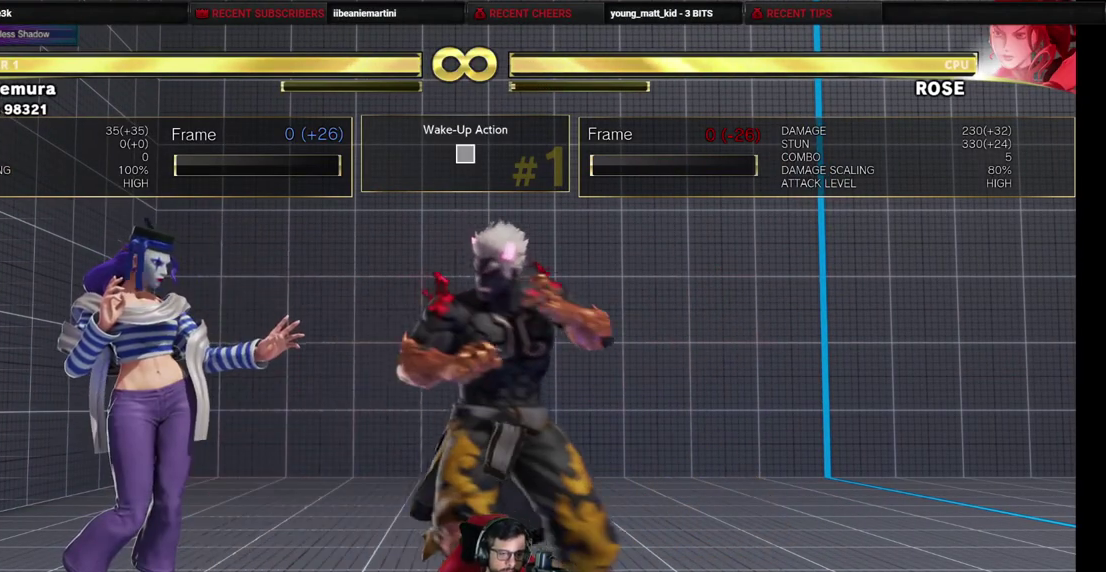
{"dt_ms": 500, "buttons": [], "events": [[183, "DPAD_RIGHT", "up"]]}
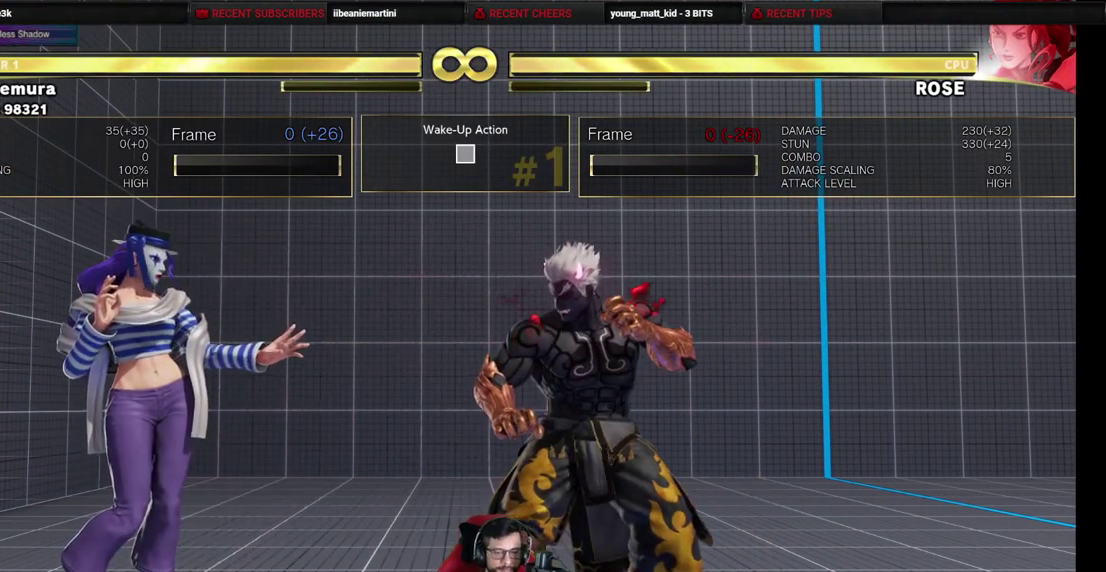
{"dt_ms": 500, "buttons": [], "events": []}
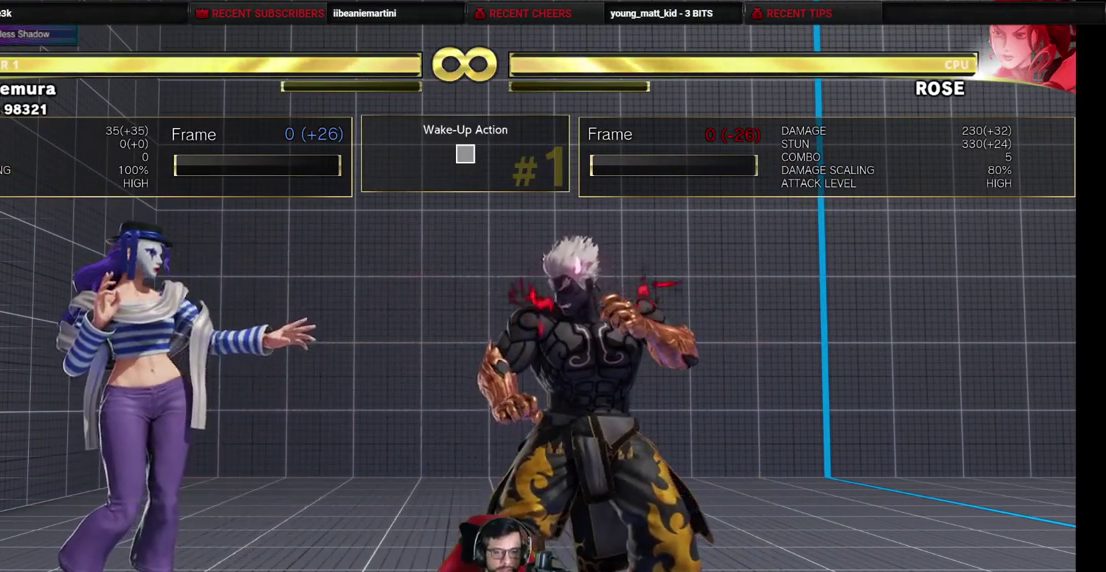
{"dt_ms": 500, "buttons": [], "events": []}
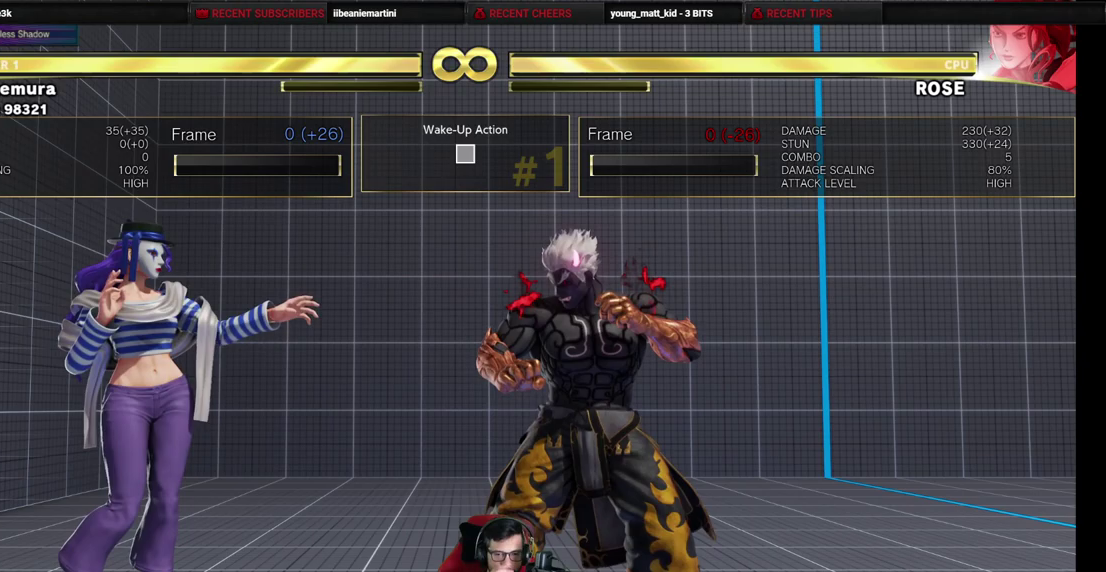
{"dt_ms": 500, "buttons": [], "events": []}
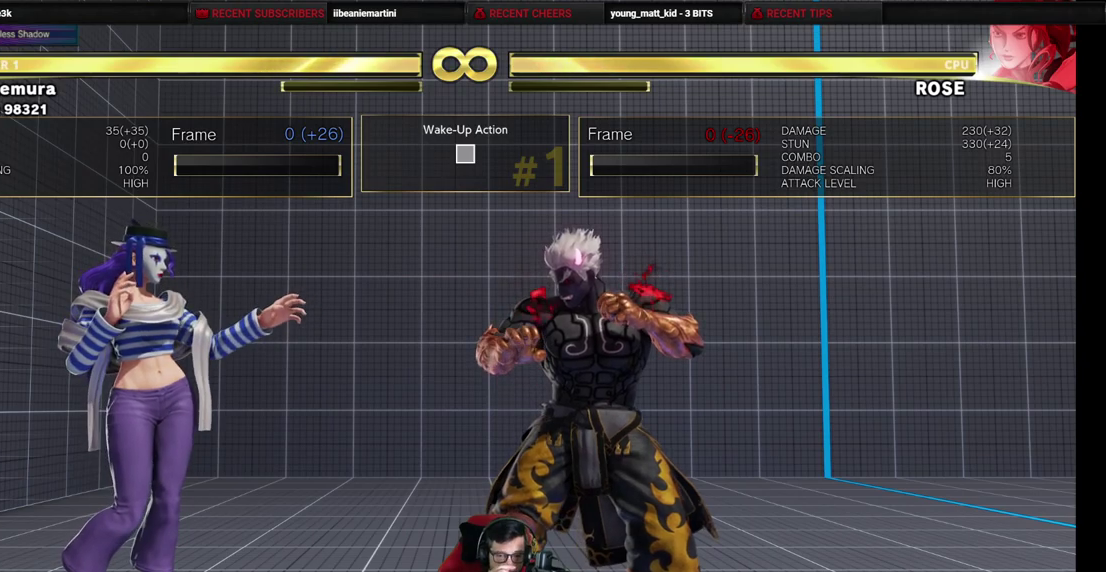
{"dt_ms": 700, "buttons": ["DPAD_LEFT"], "events": [[700, "DPAD_LEFT", "down"]]}
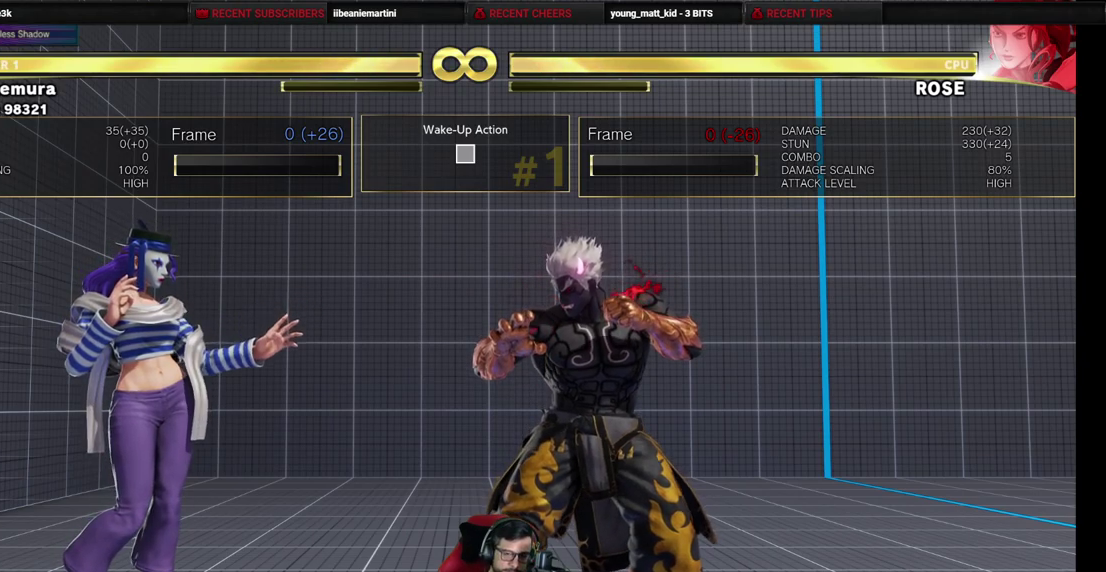
{"dt_ms": 500, "buttons": ["DPAD_LEFT"], "events": []}
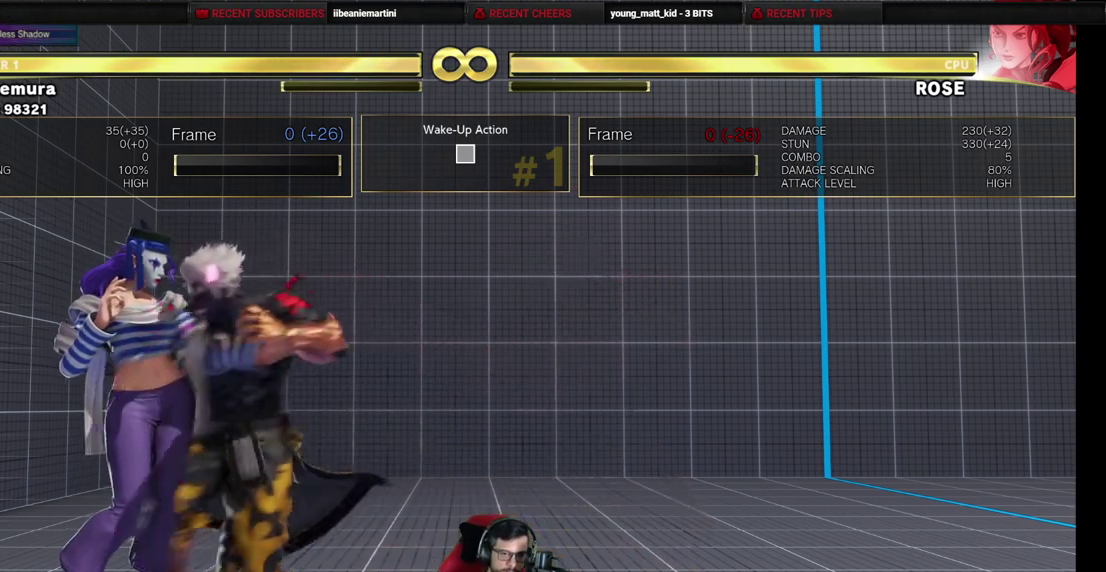
{"dt_ms": 300, "buttons": ["DPAD_LEFT"], "events": []}
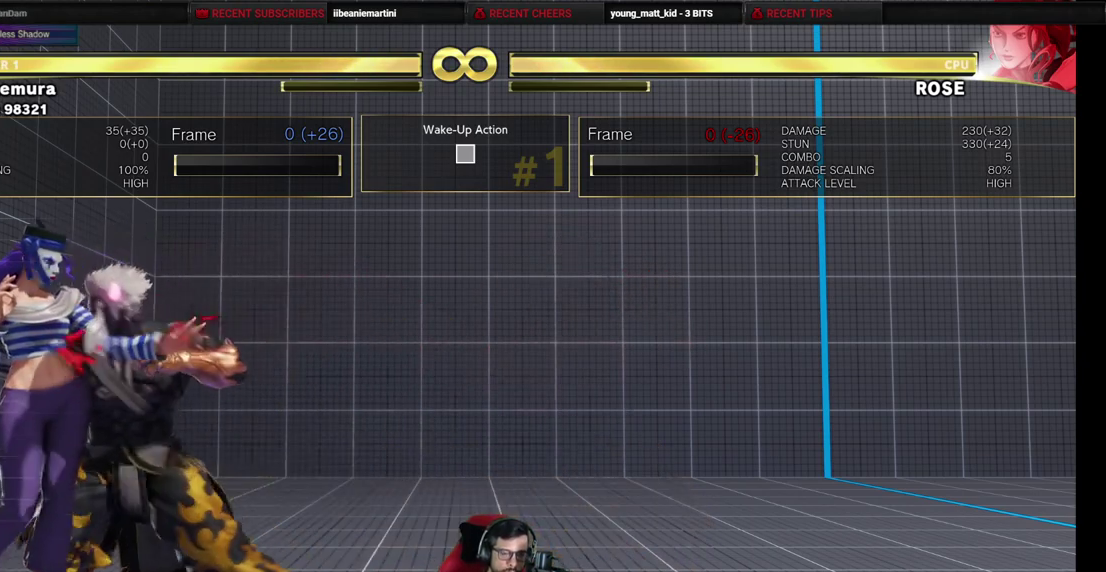
{"dt_ms": 700, "buttons": [], "events": [[650, "DPAD_LEFT", "up"]]}
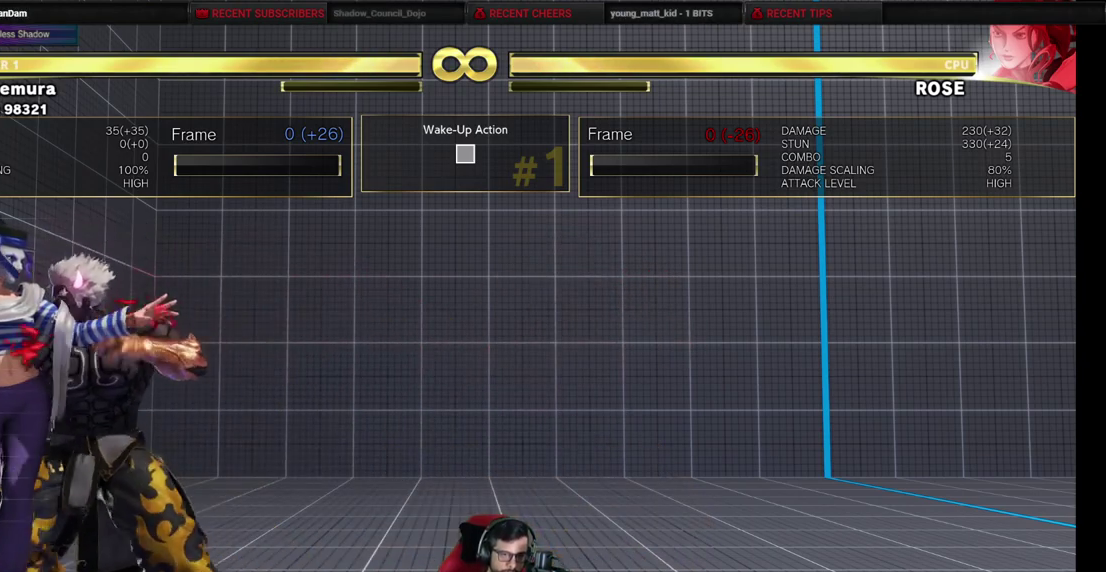
{"dt_ms": 300, "buttons": [], "events": []}
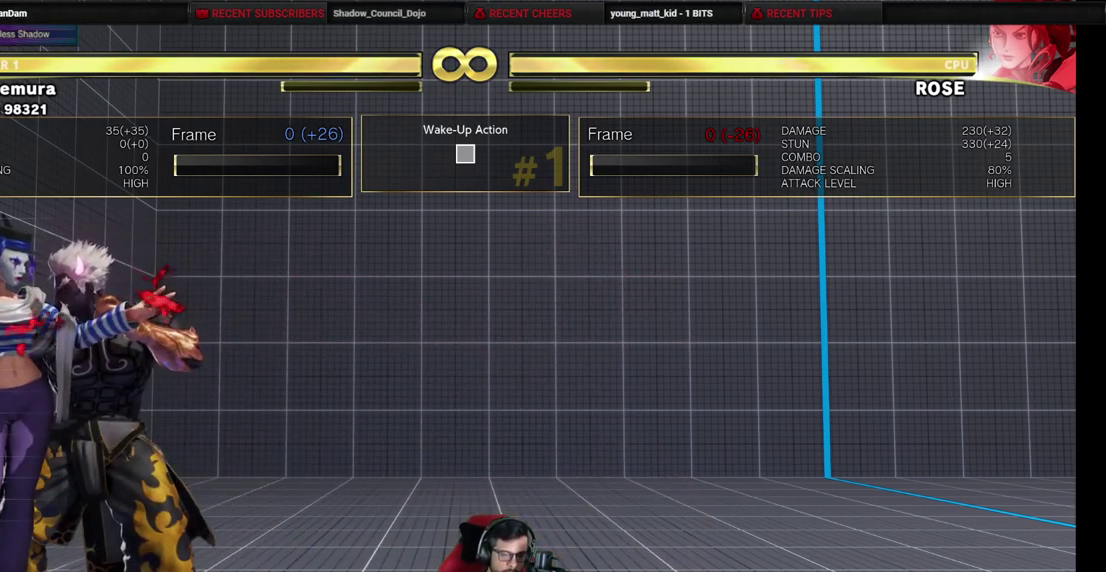
{"dt_ms": 600, "buttons": ["CROSS", "SQUARE", "DPAD_LEFT"], "events": [[100, "DPAD_LEFT", "down"], [300, "CROSS", "down"], [300, "SQUARE", "down"]]}
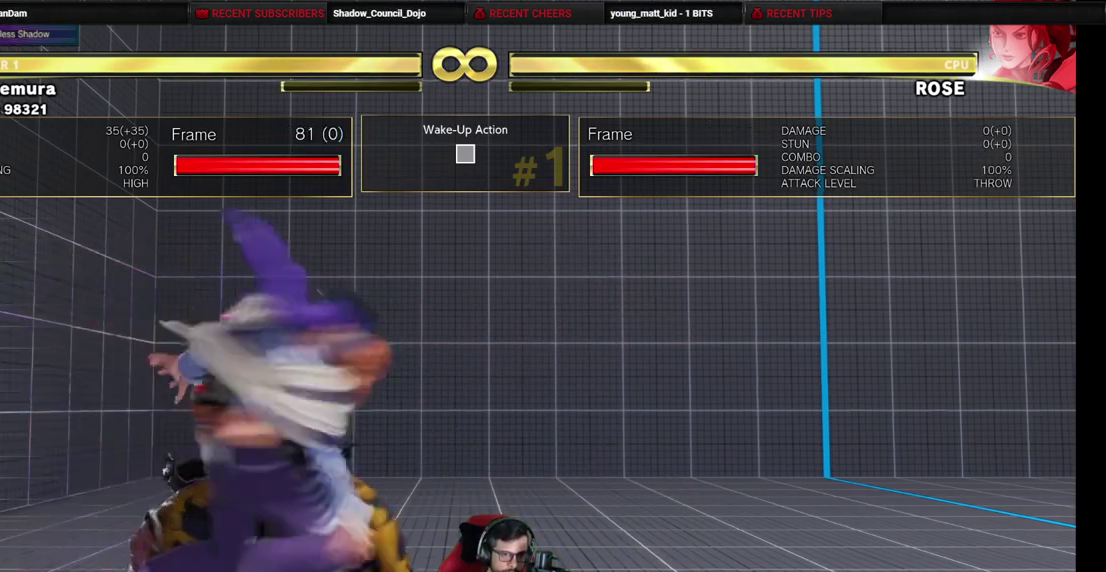
{"dt_ms": 400, "buttons": ["DPAD_LEFT"], "events": [[317, "CROSS", "up"], [333, "SQUARE", "up"]]}
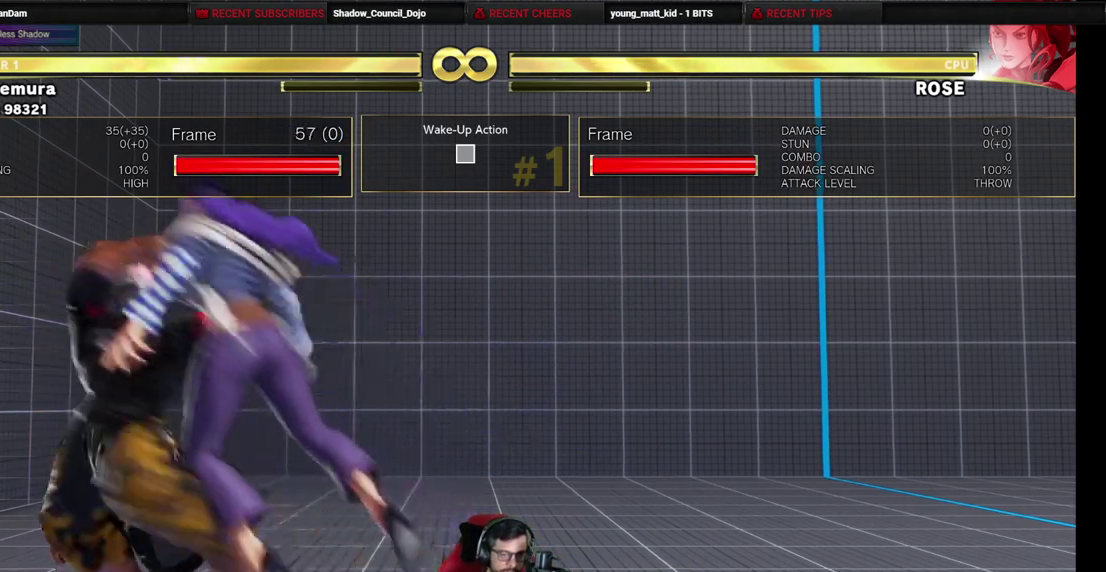
{"dt_ms": 300, "buttons": ["DPAD_LEFT"], "events": []}